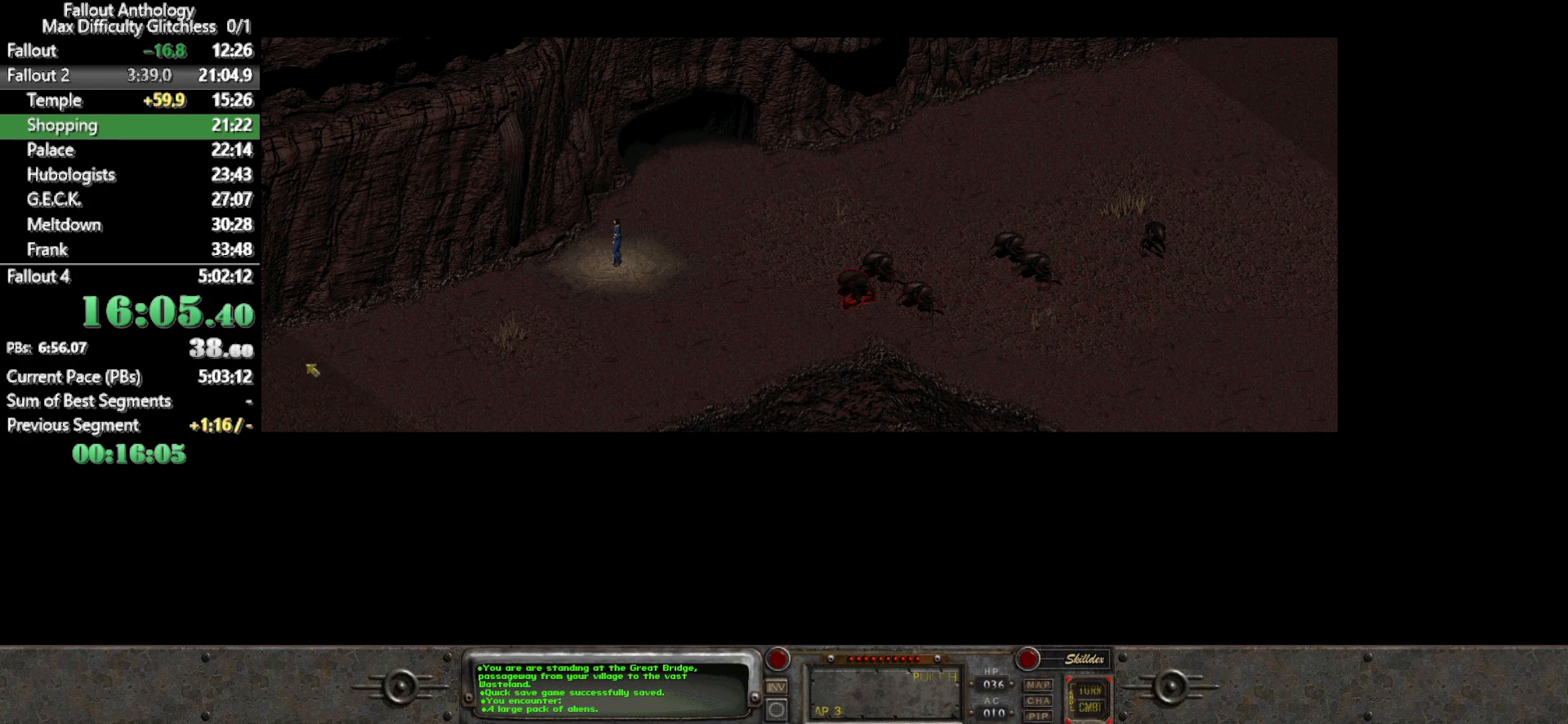
Gameplay with keyboard and mouse; each line is a JSON object with the keys and mouse buttons held at the frame after it. "events" lists presses ("down") and releases ("up") of "1", "2", "3", "4", "5", "a", "alt", "c", "caps_lock", "ctrl", "d", "down", "e", "f", "g", "left", "q", "r", "return", "right", "s", "shift", "space", "t", "tab", "up", "v", "w", "x", "z", "mouse_left", "mouse_right", "mouse_mb4" and "mouse_mb5" between this image and that frame as [ms after this image, input, new state], when the widget could be followed in between. "mouse_left", "mouse_right", "mouse_mb4", "mouse_mb5" = the "left", "right", "mb4", "mb5" buttons of the "mouse" list. No other keys are recorded. Not read: mouse_move mouse_wheel_down mouse_wheel_up.
{"keys": [], "mouse": ["left"], "events": [[100, "mouse_left", "down"], [183, "mouse_left", "up"], [383, "mouse_left", "down"]]}
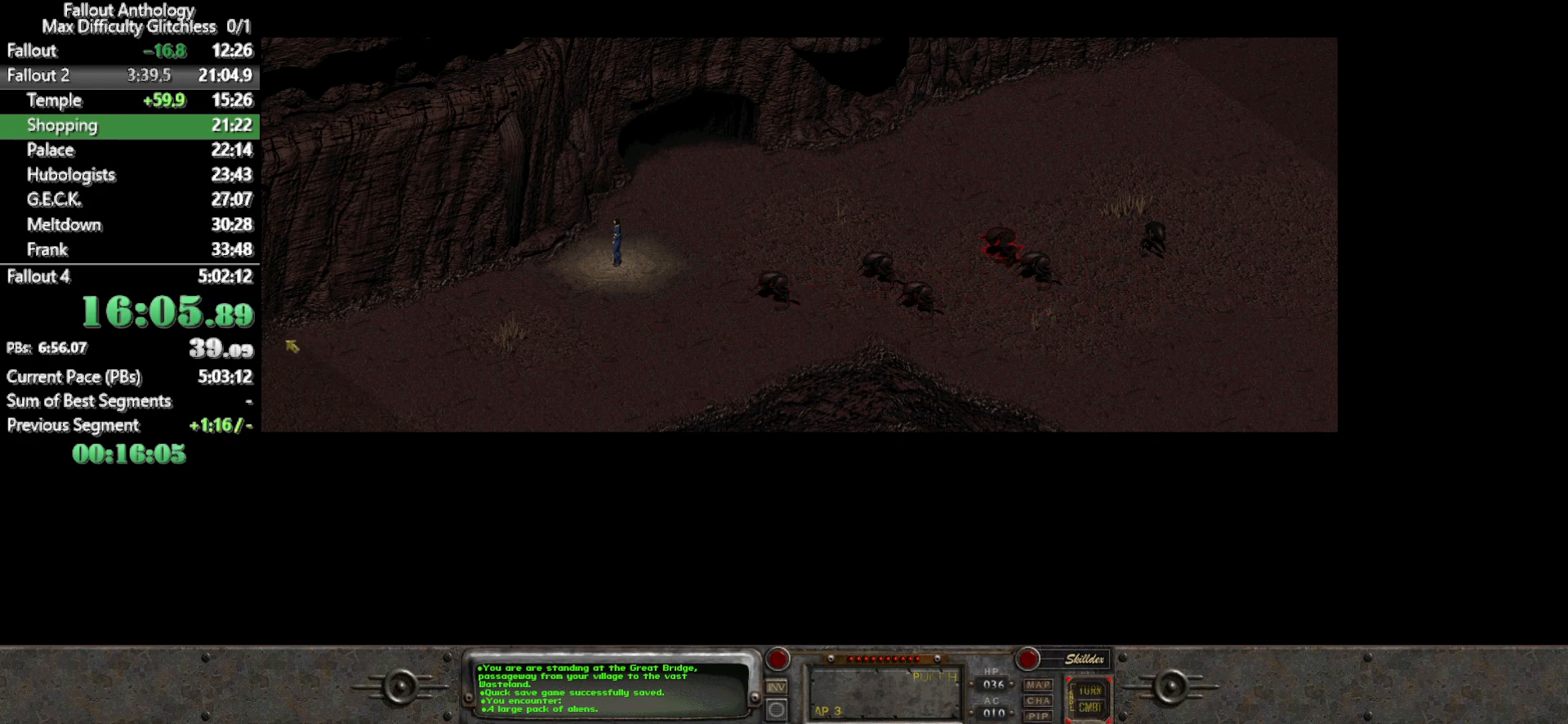
{"keys": [], "mouse": ["left"], "events": [[17, "mouse_left", "up"], [67, "mouse_left", "down"], [217, "mouse_left", "up"], [250, "mouse_left", "down"], [350, "mouse_left", "up"], [433, "mouse_left", "down"]]}
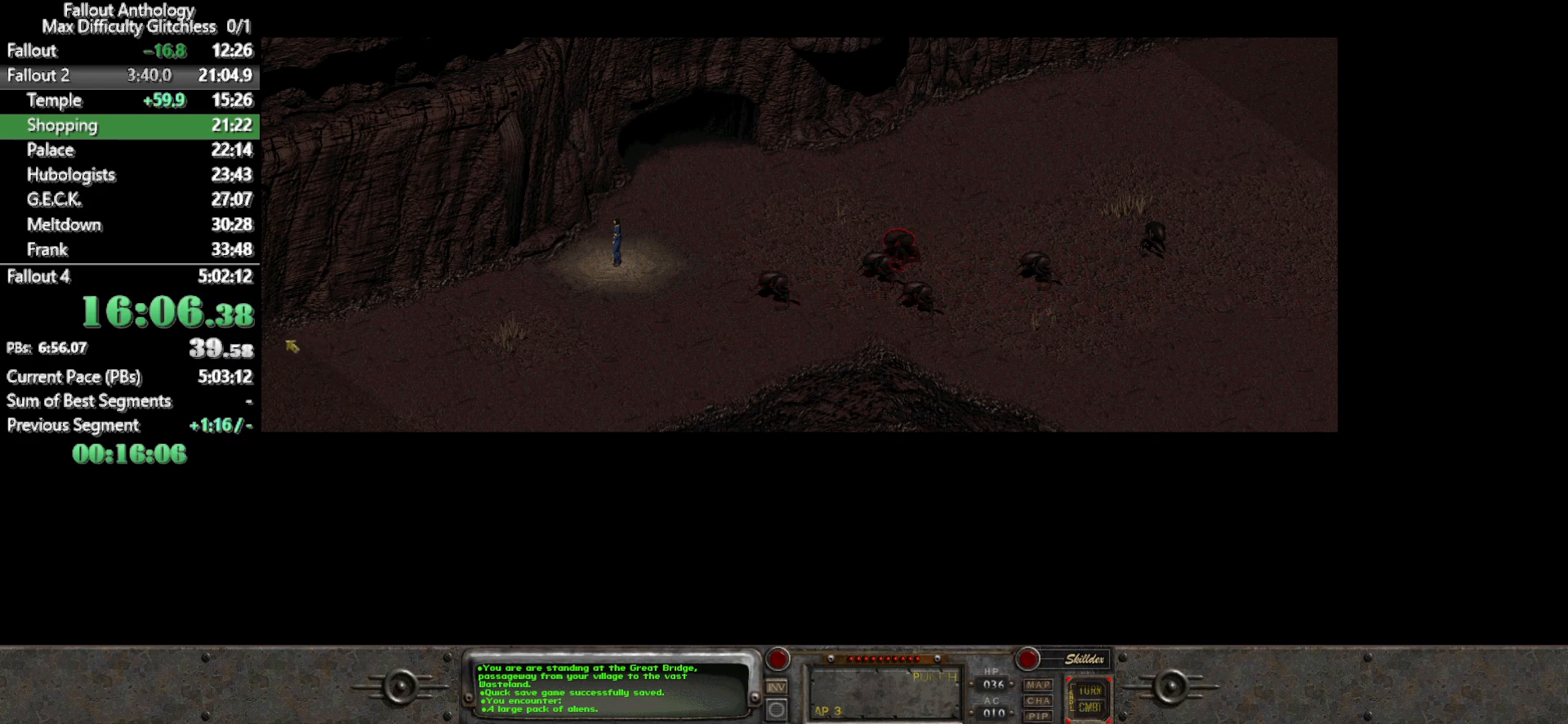
{"keys": [], "mouse": [], "events": [[33, "mouse_left", "up"], [83, "mouse_left", "down"], [183, "mouse_left", "up"], [267, "mouse_left", "down"], [367, "mouse_left", "up"], [417, "mouse_left", "down"], [500, "mouse_left", "up"]]}
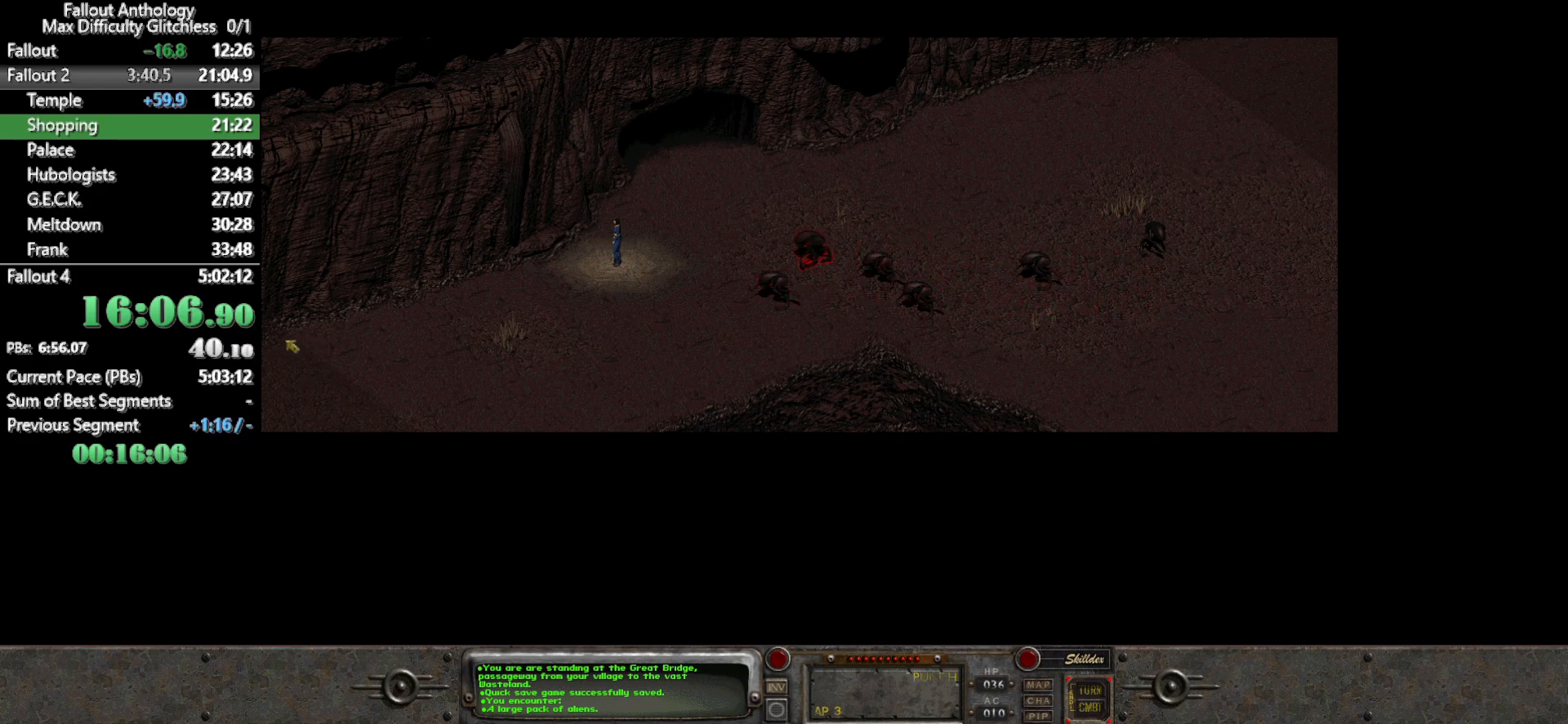
{"keys": [], "mouse": ["left"], "events": [[50, "mouse_left", "down"], [150, "mouse_left", "up"], [233, "mouse_left", "down"], [333, "mouse_left", "up"], [433, "mouse_left", "down"]]}
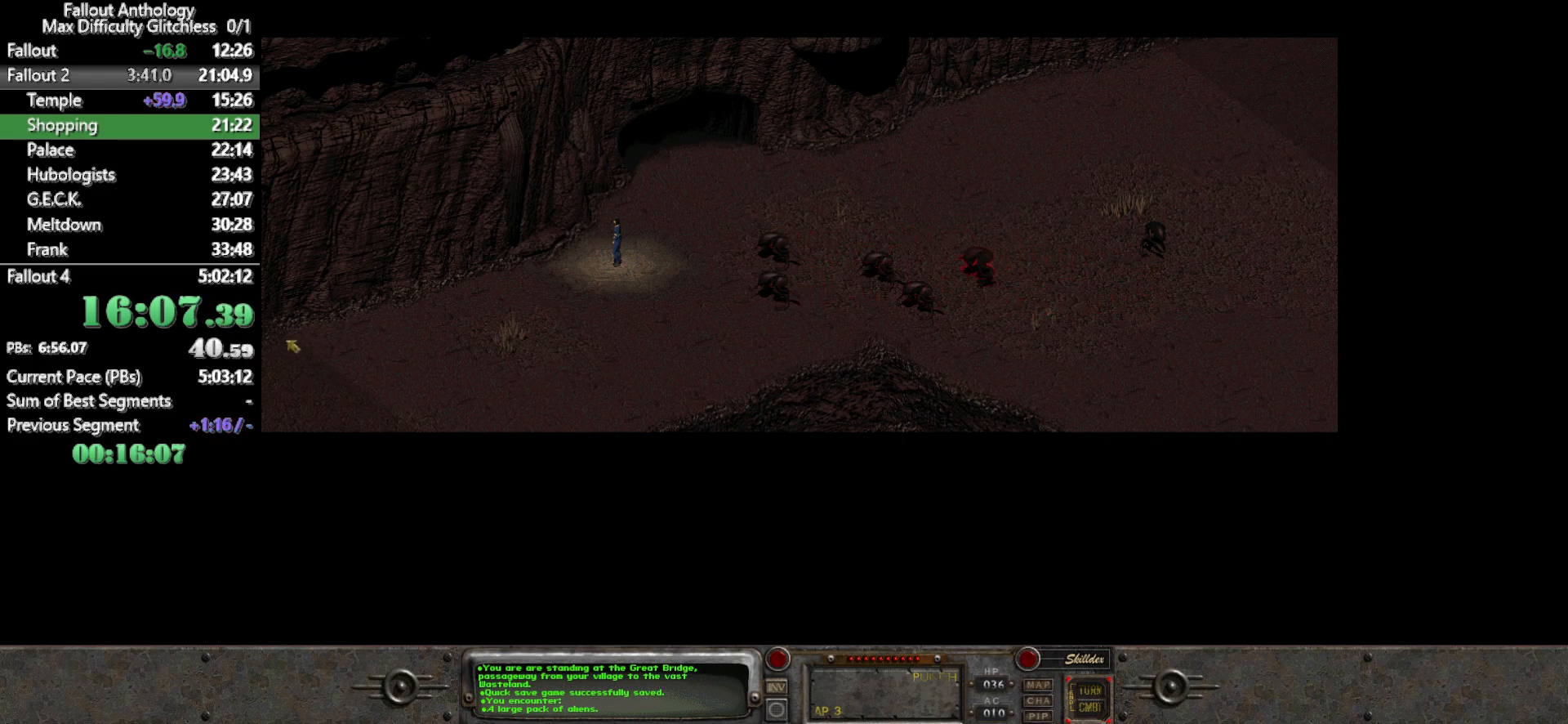
{"keys": [], "mouse": [], "events": [[17, "mouse_left", "up"], [350, "mouse_left", "down"], [433, "mouse_left", "up"]]}
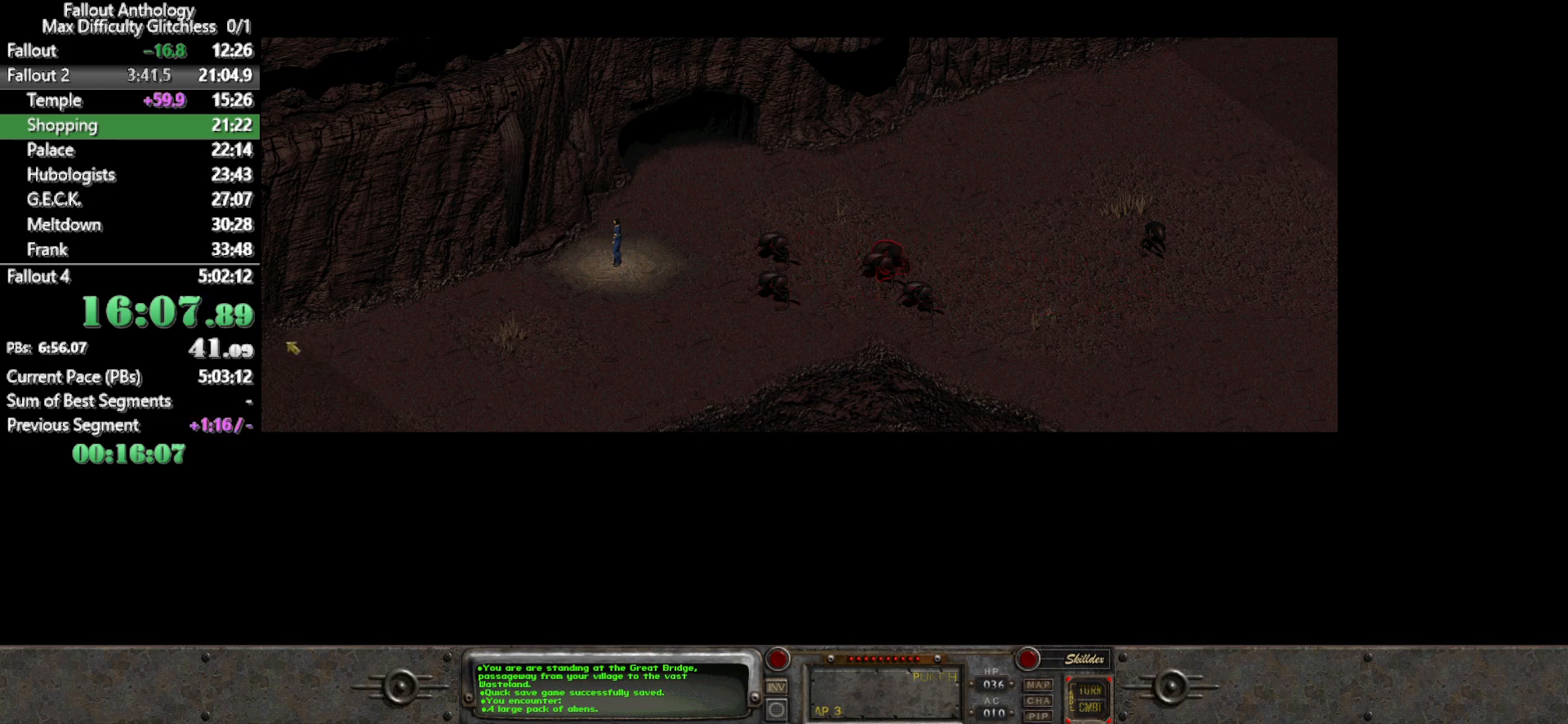
{"keys": [], "mouse": [], "events": [[33, "mouse_left", "down"], [133, "mouse_left", "up"], [217, "mouse_left", "down"], [317, "mouse_left", "up"]]}
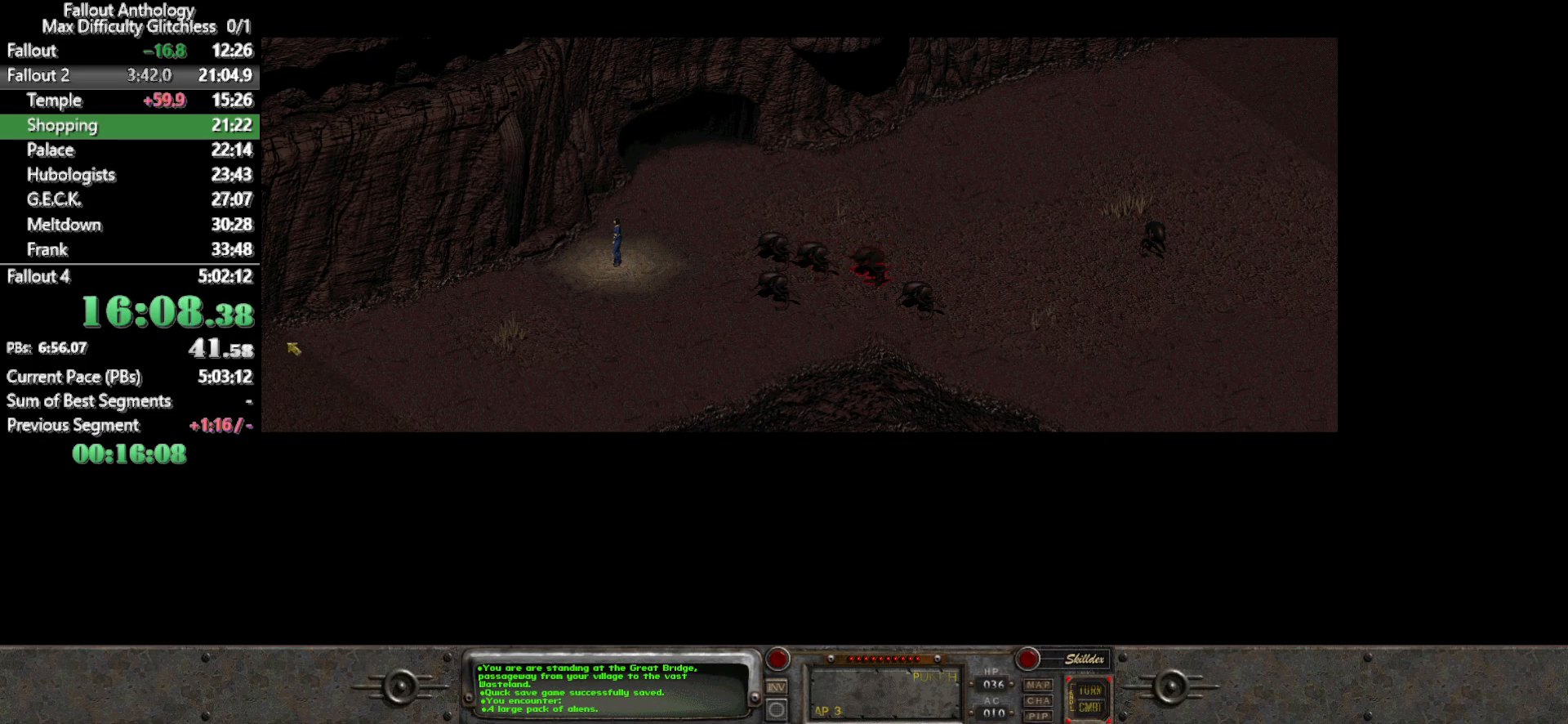
{"keys": [], "mouse": ["left"], "events": [[433, "mouse_left", "down"]]}
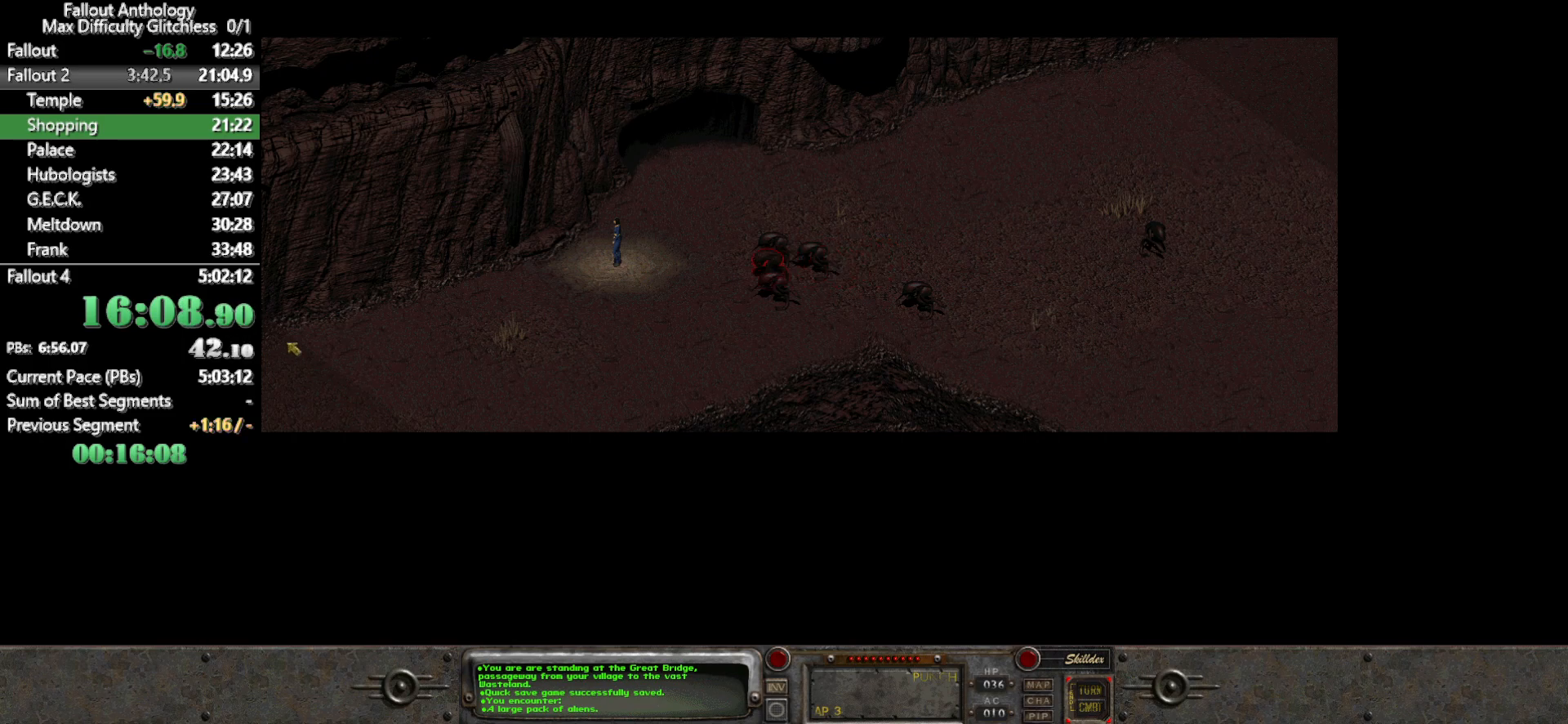
{"keys": [], "mouse": [], "events": [[67, "mouse_left", "up"], [167, "mouse_left", "down"], [250, "mouse_left", "up"], [400, "mouse_left", "down"], [483, "mouse_left", "up"]]}
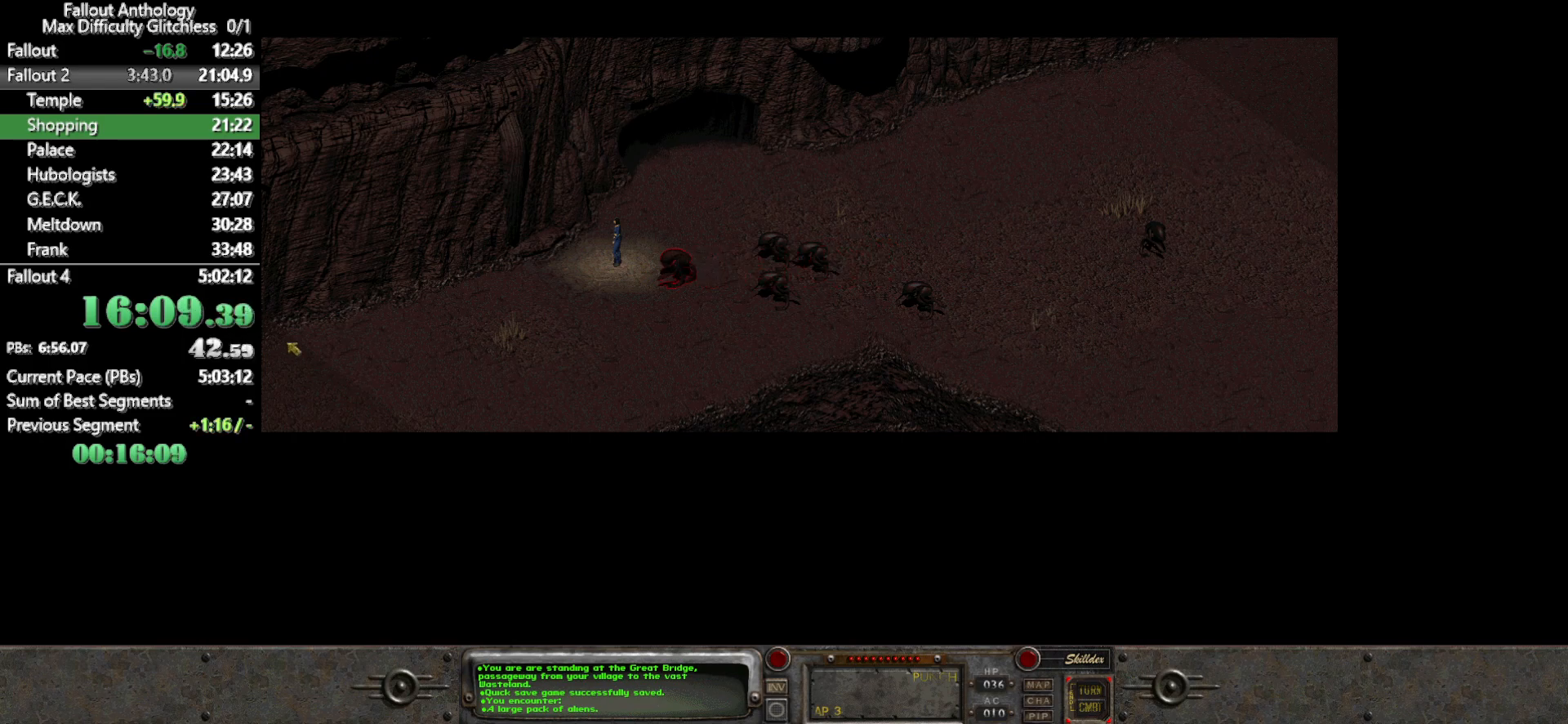
{"keys": [], "mouse": [], "events": []}
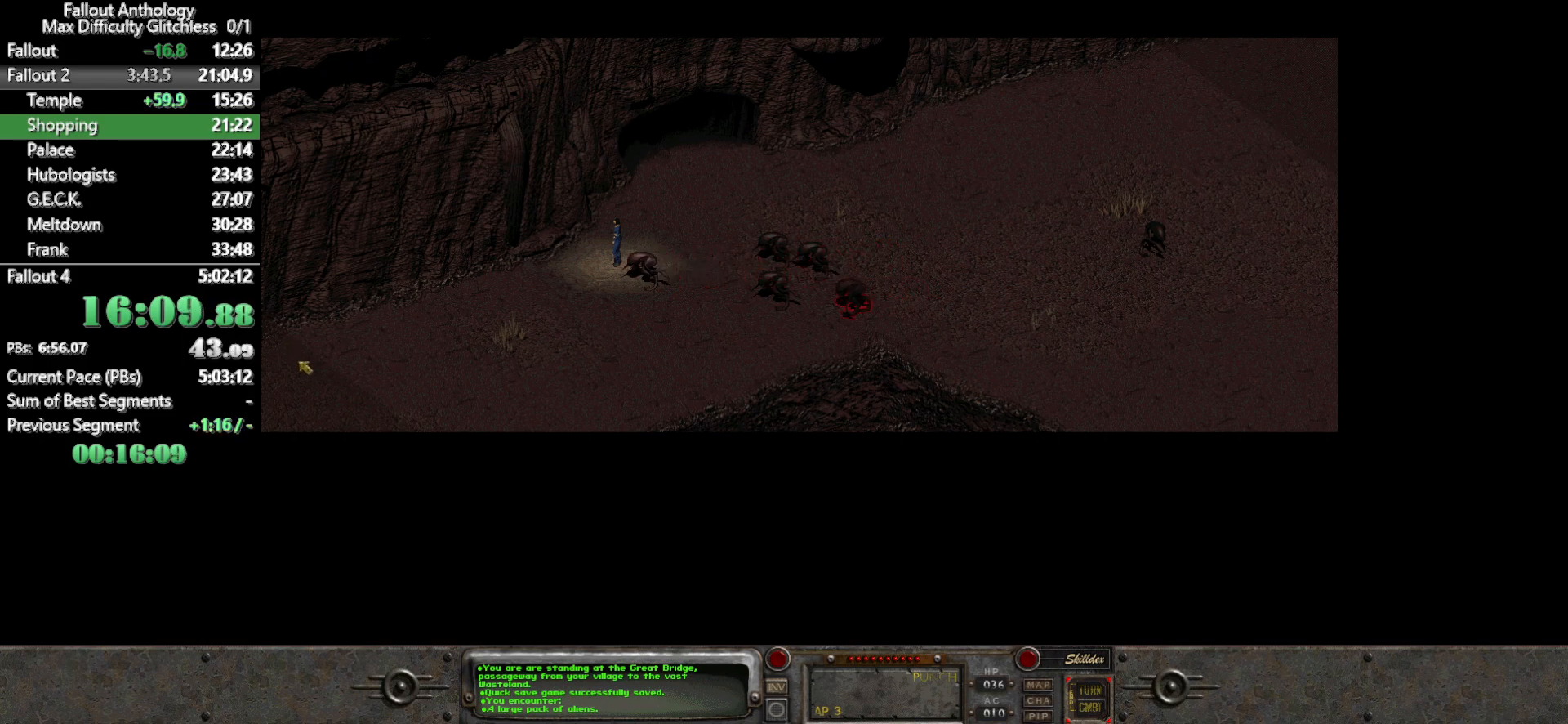
{"keys": [], "mouse": [], "events": []}
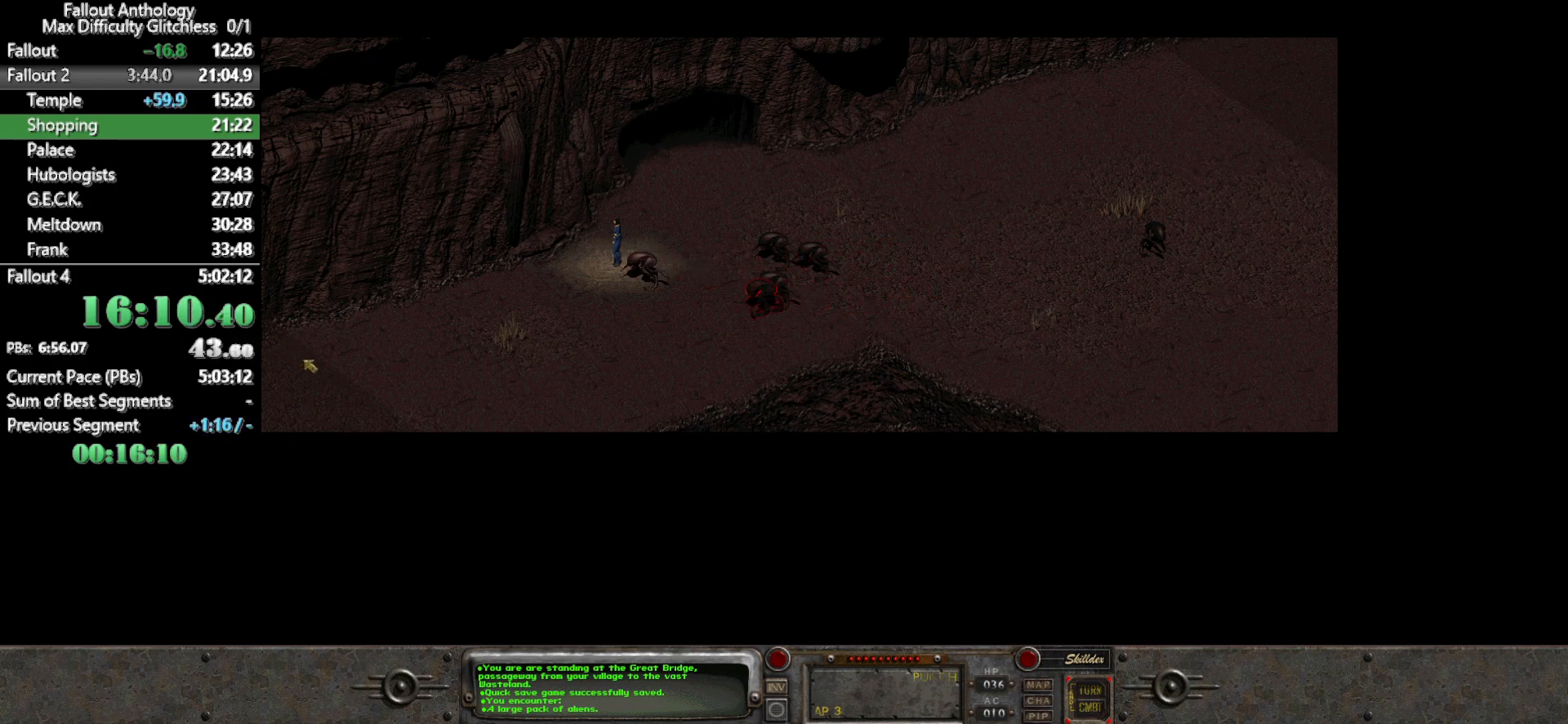
{"keys": [], "mouse": [], "events": []}
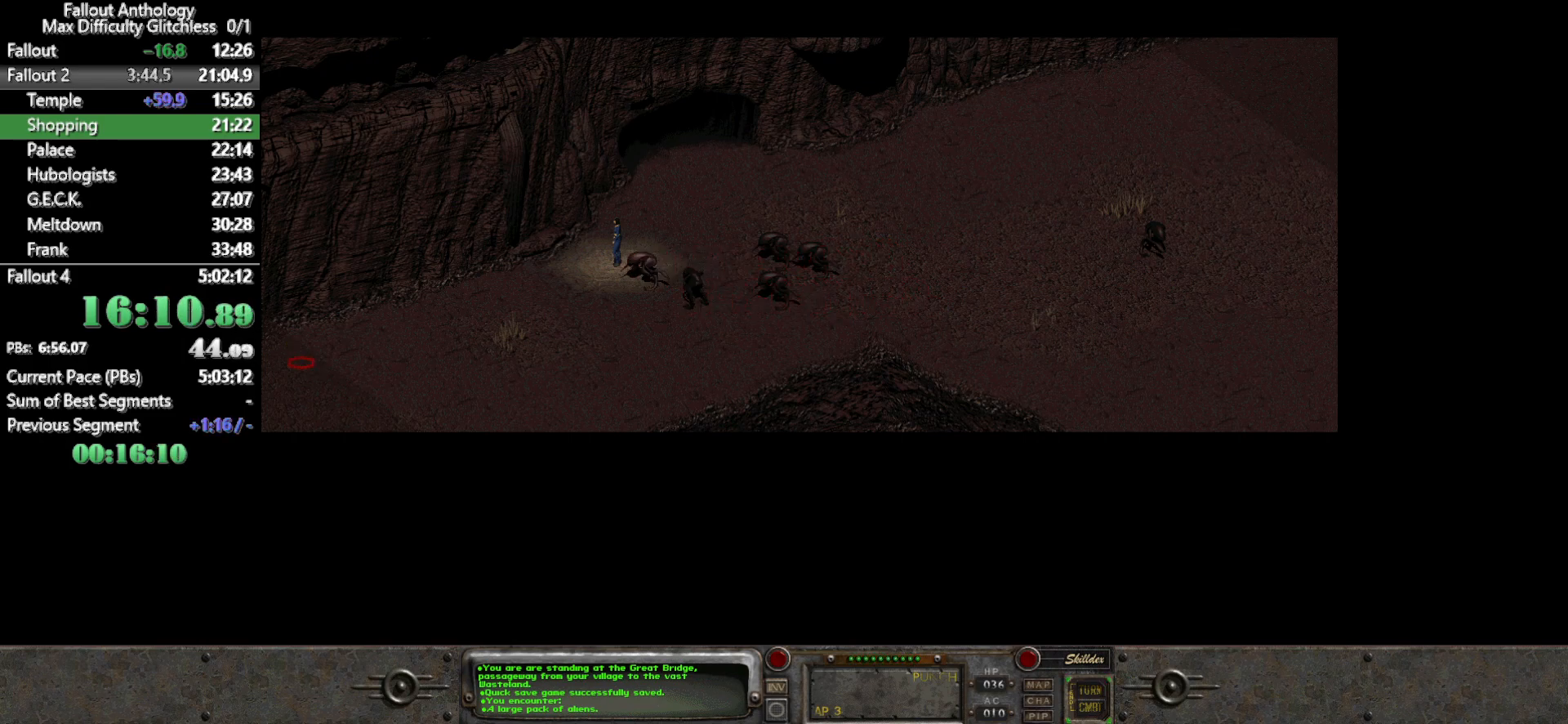
{"keys": [], "mouse": [], "events": [[317, "mouse_left", "down"], [450, "mouse_left", "up"]]}